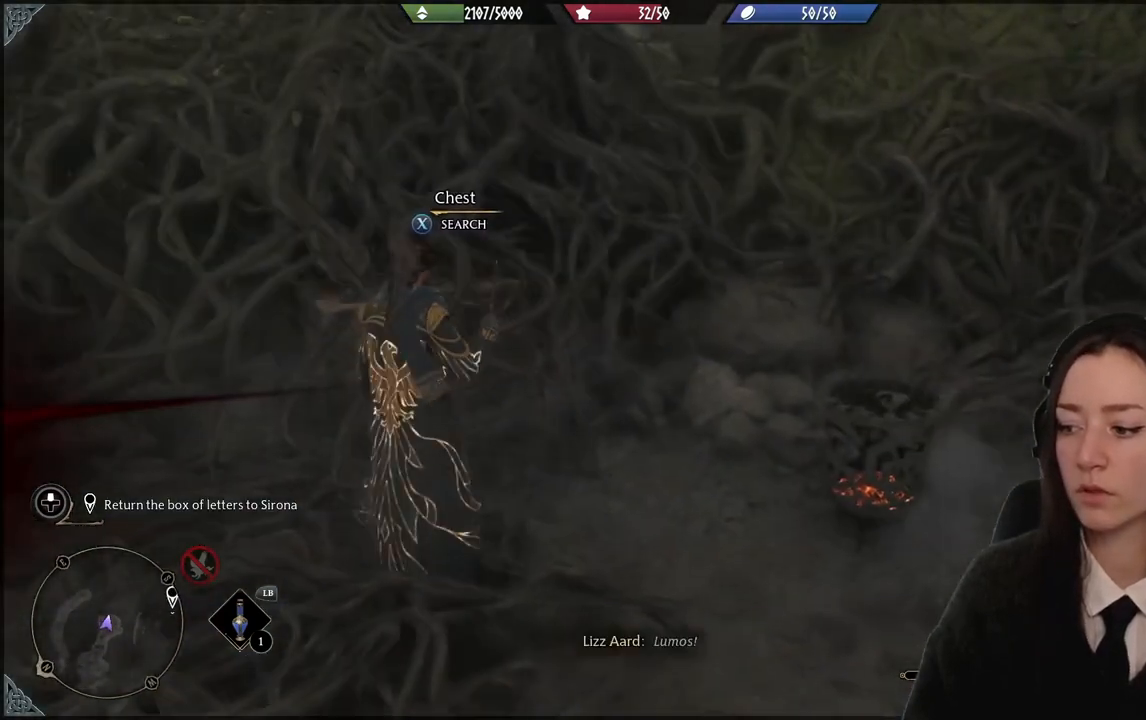
Gameplay with a controller (Xbox layout); each line is a JSON object with the inputs held at the frame after it. "events" lists button and stick changes between this image and that frame as [ms after this image, input, new state], when the widget could be followed in between. Not read: L3 Z.
{"buttons": [], "left_stick": "center", "right_stick": "center", "events": [[66, "Y", "up"], [500, "R2", "up"]]}
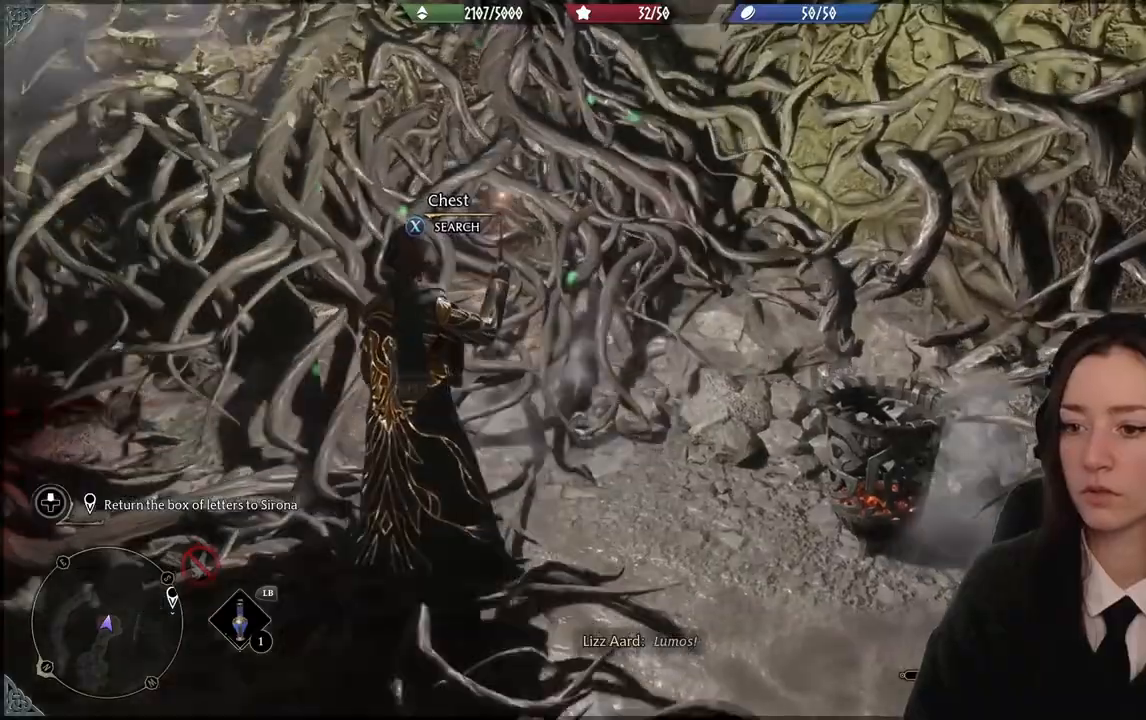
{"buttons": [], "left_stick": "center", "right_stick": "center", "events": [[34, "right_stick", "down-left"], [367, "right_stick", "center"]]}
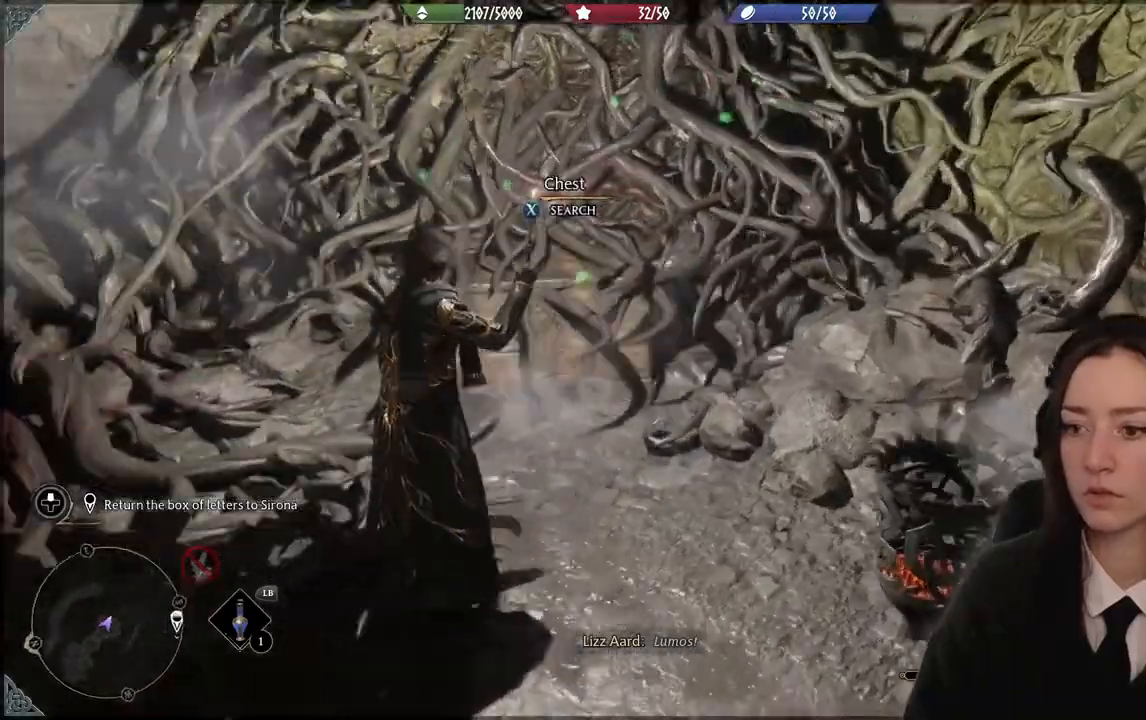
{"buttons": [], "left_stick": "up-right", "right_stick": "center", "events": [[433, "left_stick", "up-right"]]}
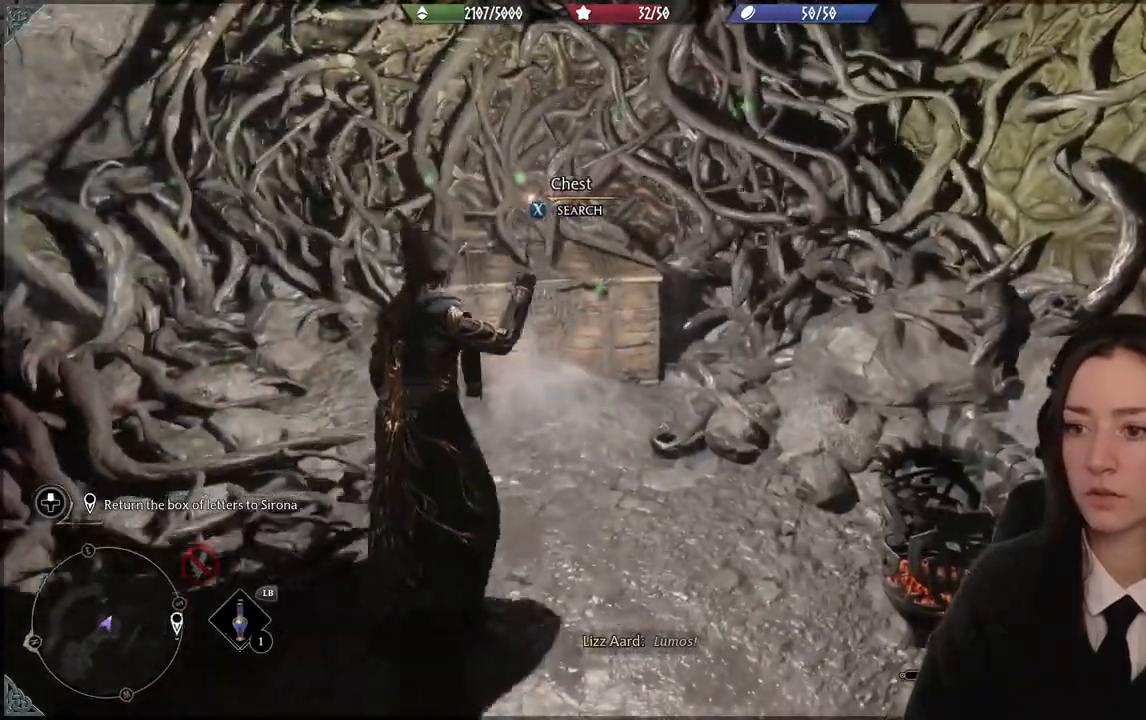
{"buttons": [], "left_stick": "center", "right_stick": "center", "events": [[134, "left_stick", "center"], [367, "X", "down"], [467, "X", "up"]]}
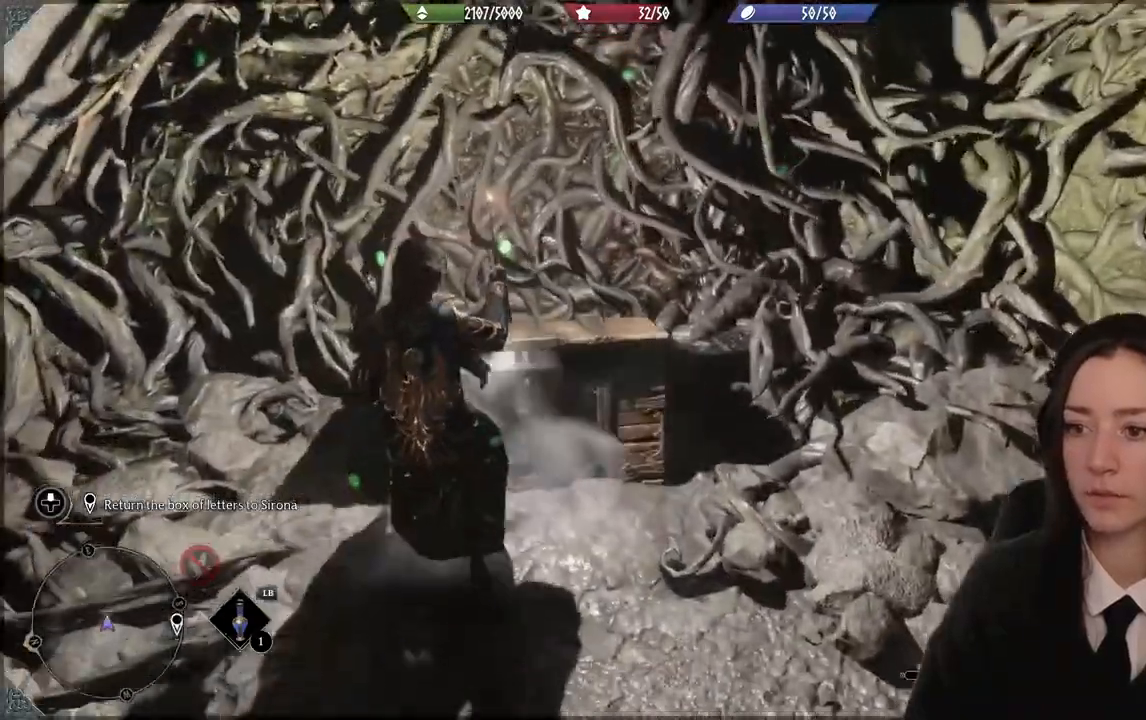
{"buttons": [], "left_stick": "down", "right_stick": "right", "events": [[367, "left_stick", "down"], [467, "right_stick", "right"]]}
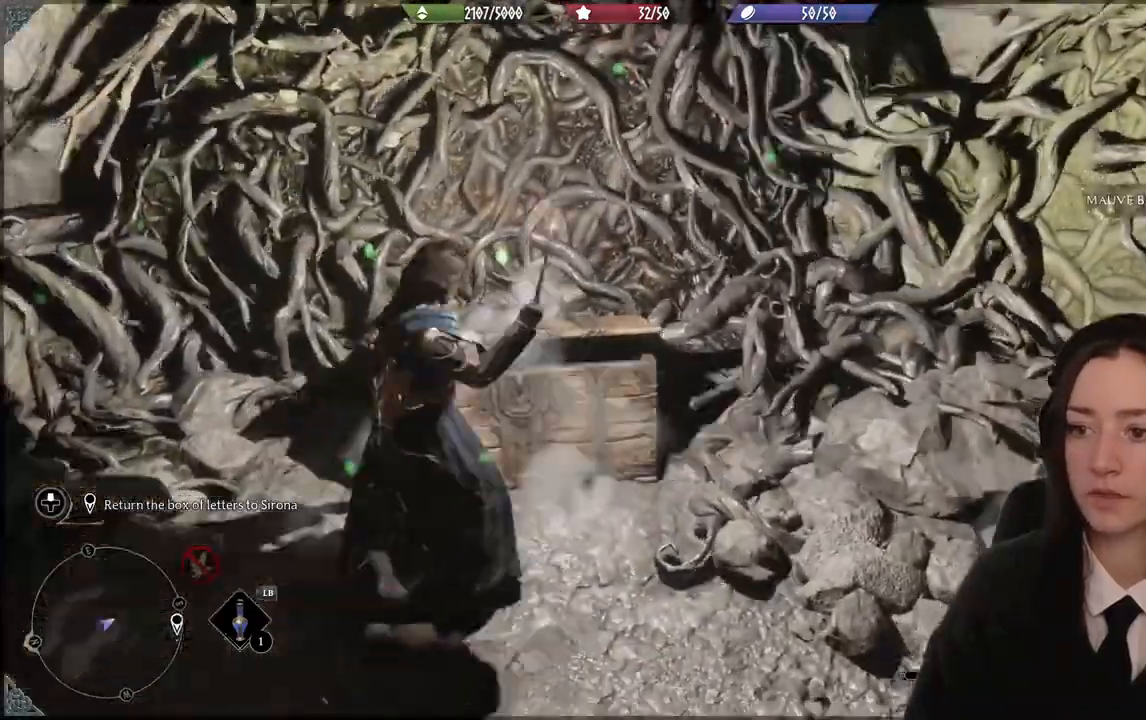
{"buttons": [], "left_stick": "down", "right_stick": "right", "events": []}
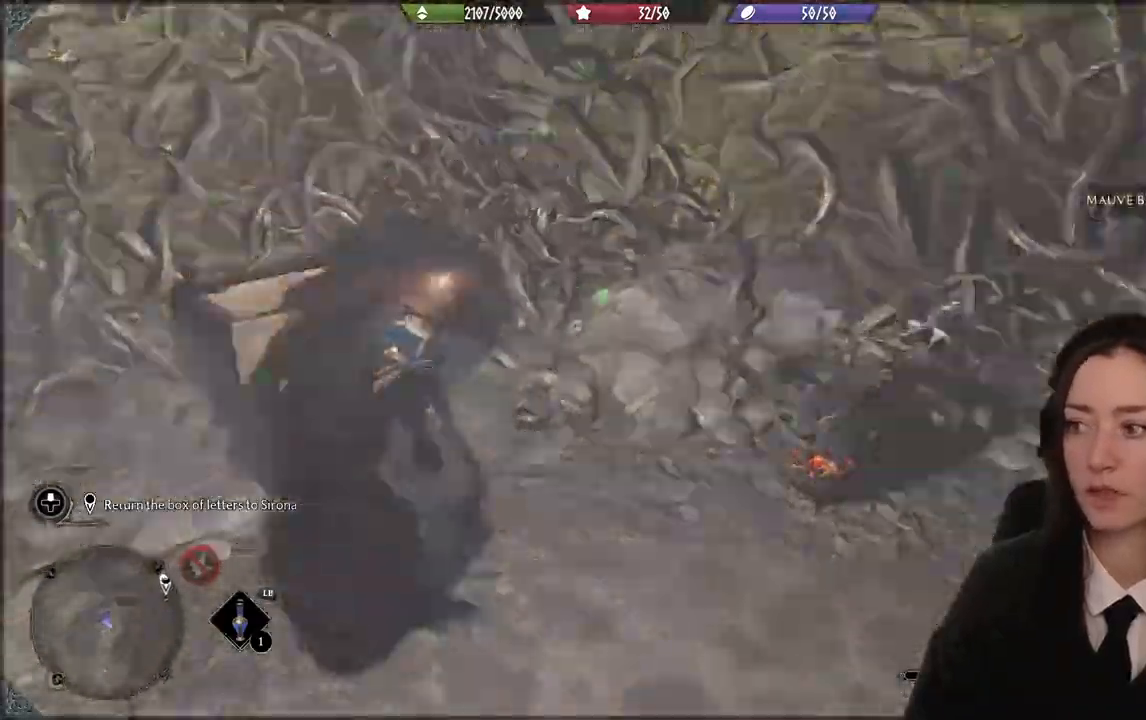
{"buttons": [], "left_stick": "up-right", "right_stick": "center", "events": [[333, "right_stick", "center"], [467, "left_stick", "up-right"]]}
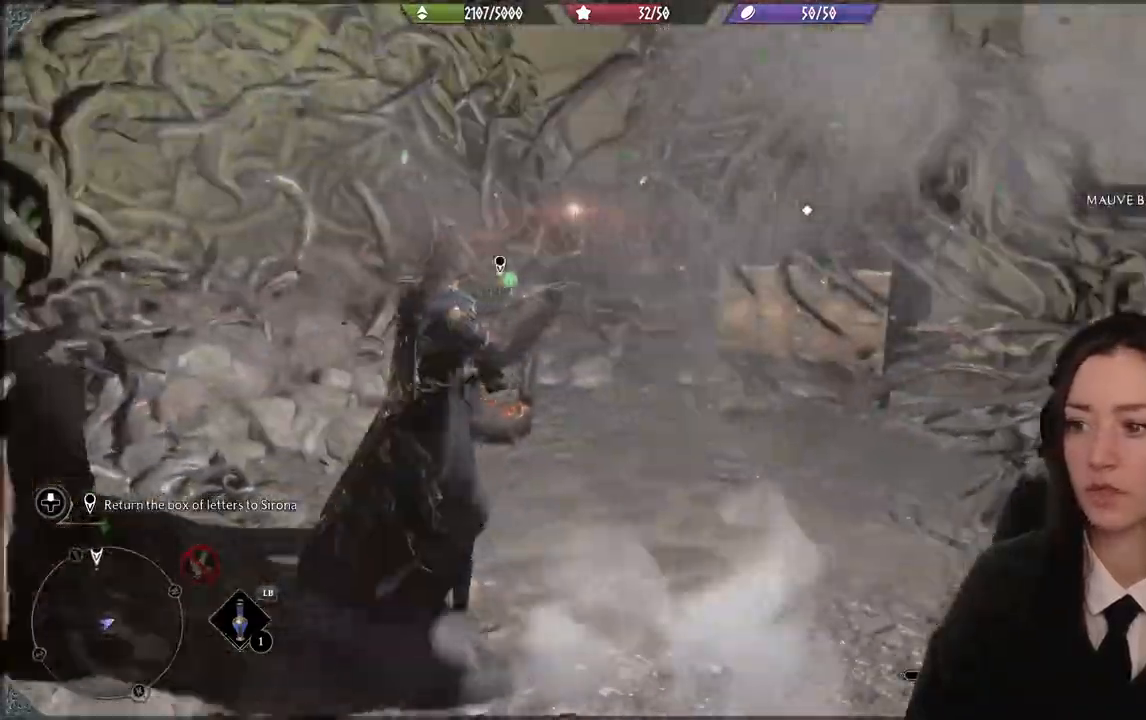
{"buttons": [], "left_stick": "up-right", "right_stick": "center", "events": [[167, "right_stick", "down-right"], [467, "right_stick", "center"]]}
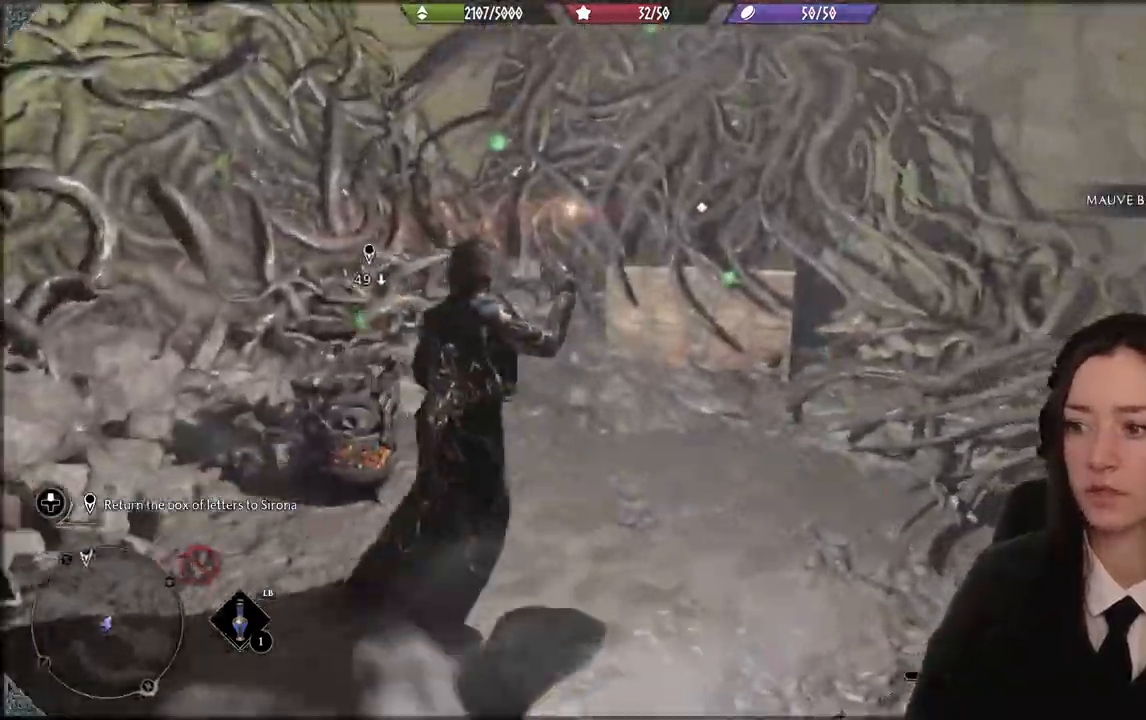
{"buttons": [], "left_stick": "center", "right_stick": "center", "events": [[333, "left_stick", "center"]]}
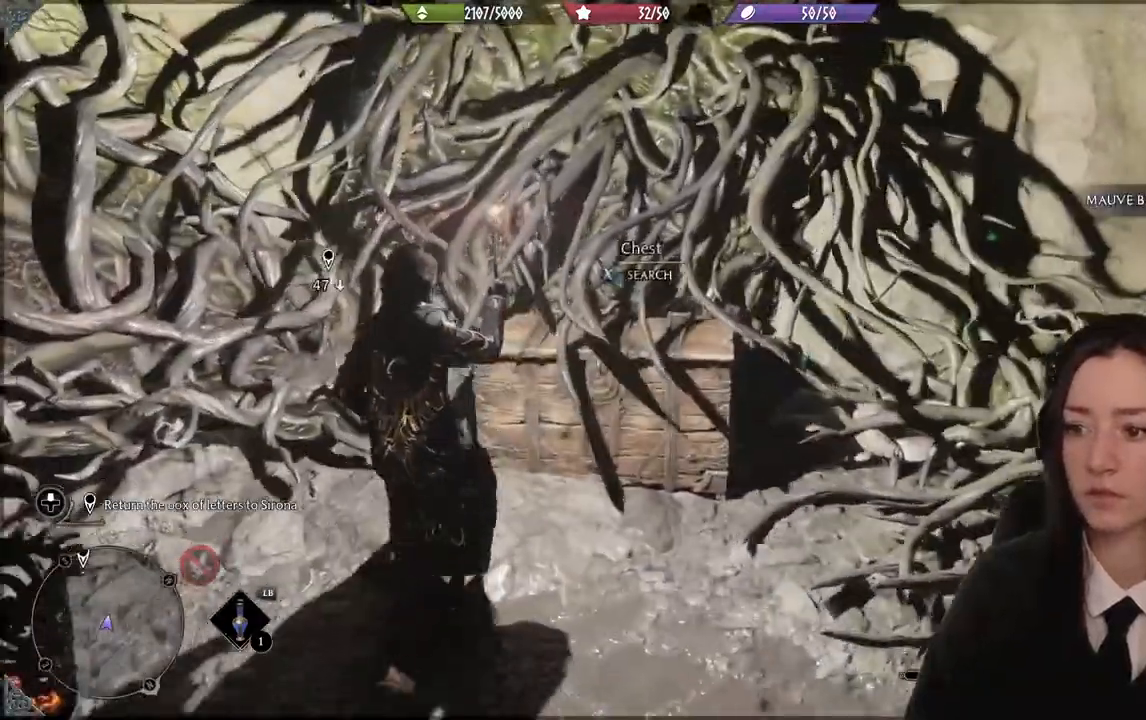
{"buttons": [], "left_stick": "center", "right_stick": "center", "events": [[100, "X", "down"], [200, "X", "up"]]}
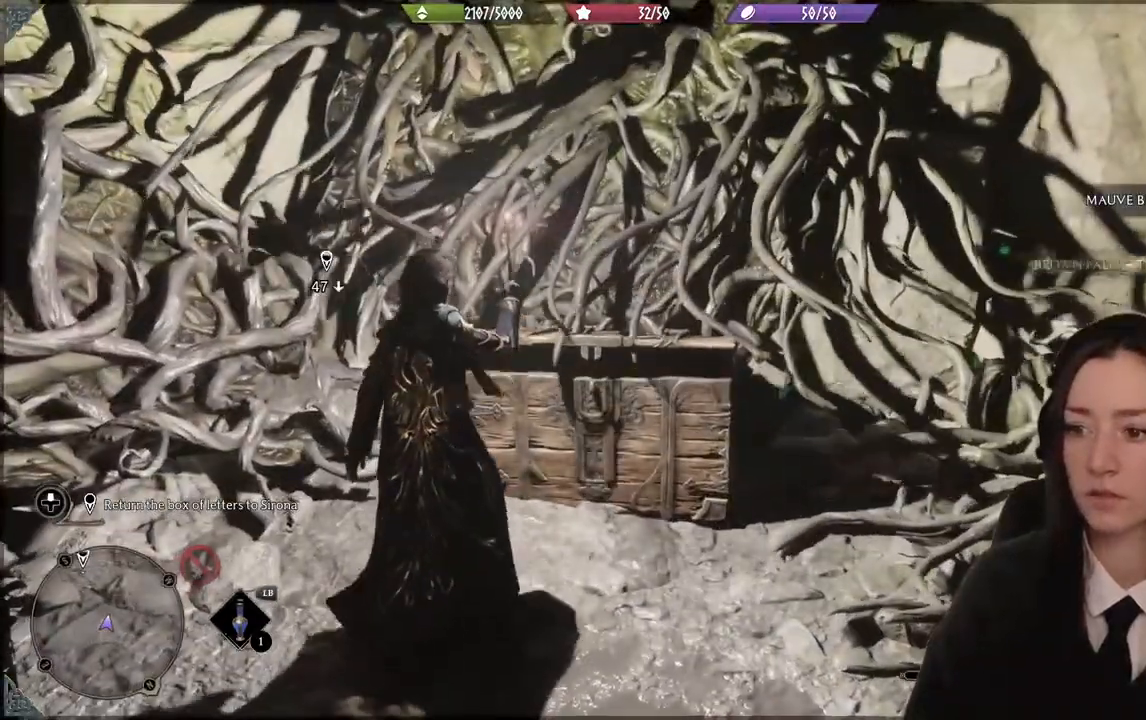
{"buttons": [], "left_stick": "center", "right_stick": "center", "events": []}